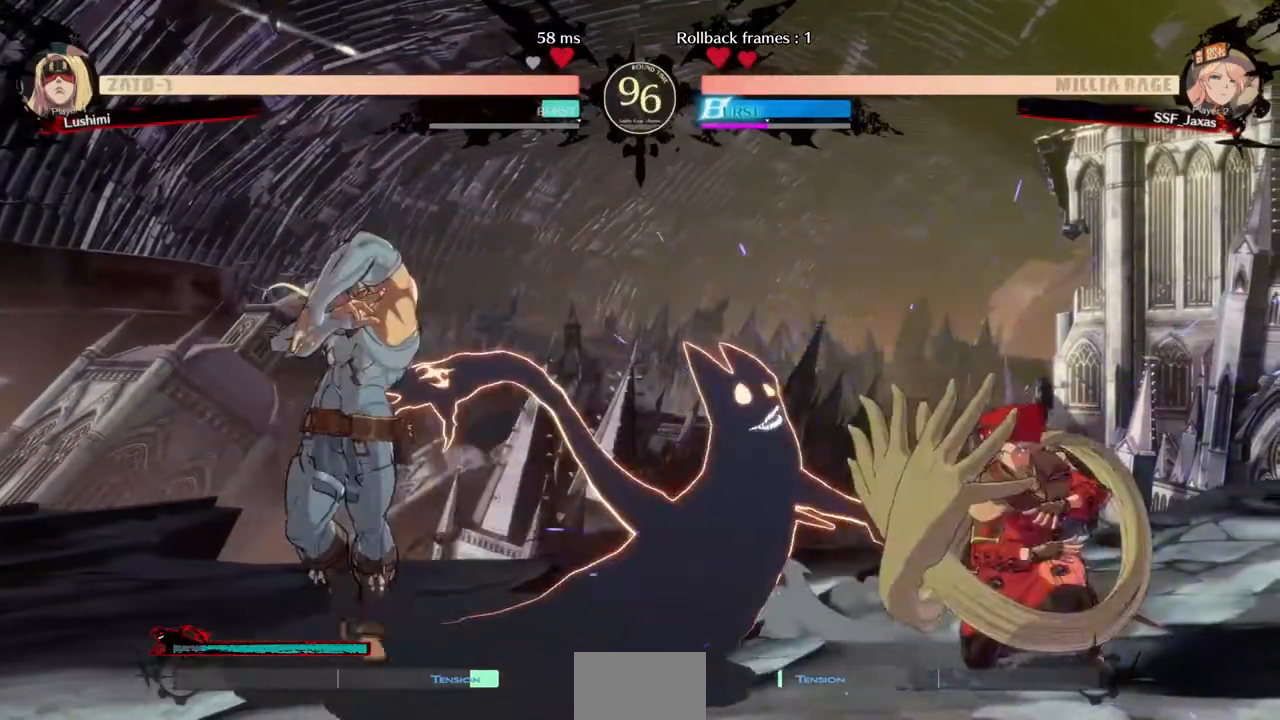
Gameplay with a controller (PlayStation layout); each line is a JSON object with the inputs held at the frame after it (dt_ms = milliseconds from this image to that frame). "events" lists button and stick changes between this image and that frame as [ms after this image, input, new state], when the widget could be followed in between. Not read: L3 R3.
{"dt_ms": 520, "buttons": ["DPAD_DOWN", "DPAD_RIGHT"], "events": []}
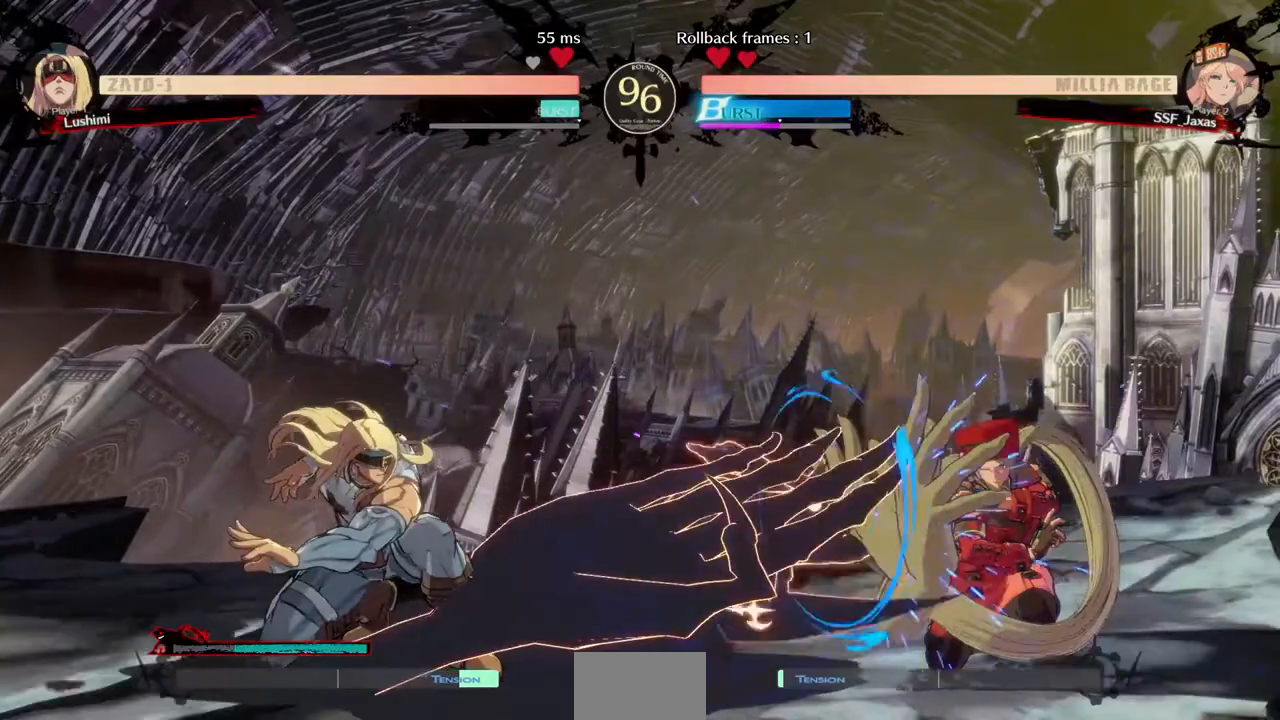
{"dt_ms": 1000, "buttons": ["DPAD_DOWN", "DPAD_RIGHT"]}
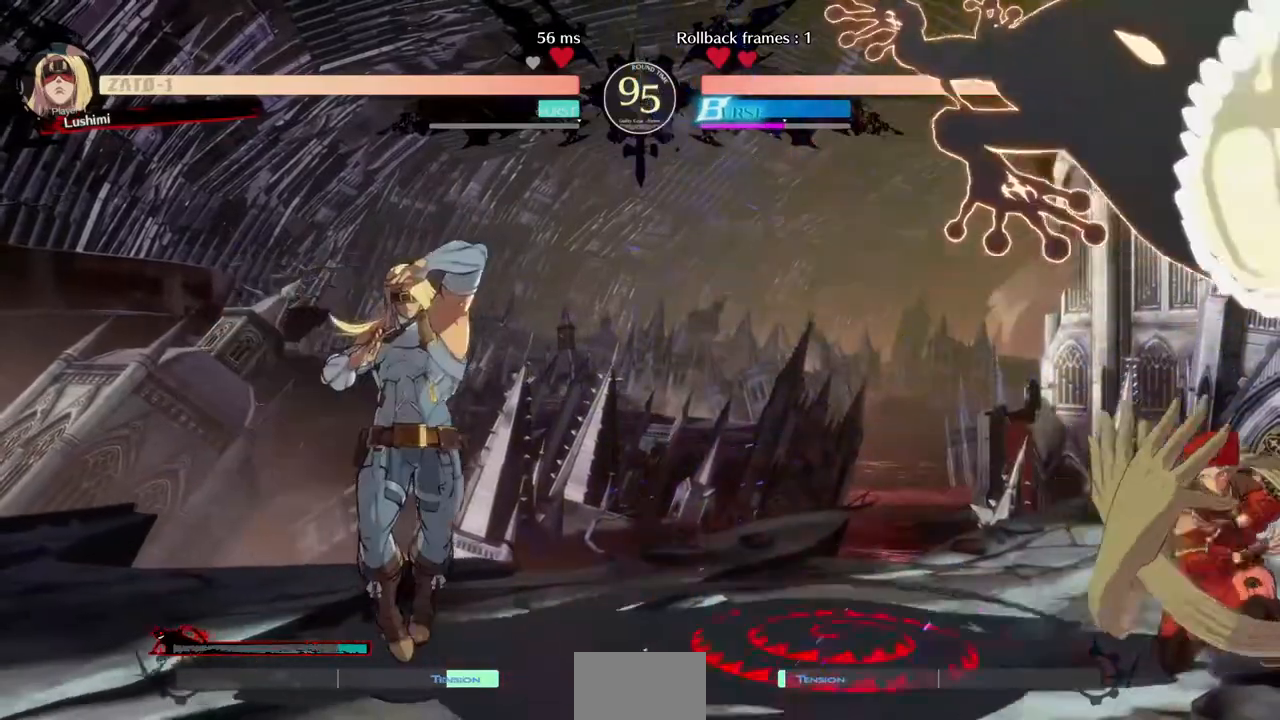
{"dt_ms": 480, "buttons": ["DPAD_RIGHT"], "events": [[80, "DPAD_DOWN", "up"]]}
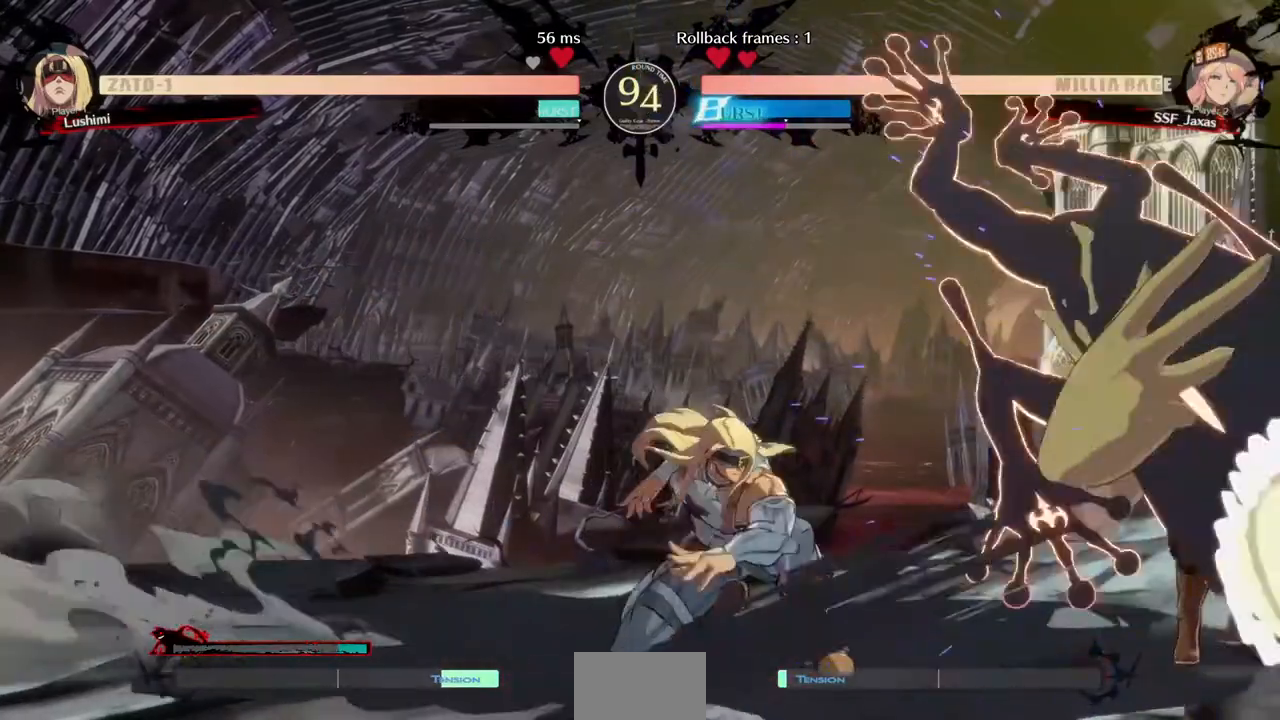
{"dt_ms": 520, "buttons": ["DPAD_DOWN", "DPAD_RIGHT"], "events": [[40, "DPAD_DOWN", "down"], [200, "SQUARE", "down"], [360, "SQUARE", "up"]]}
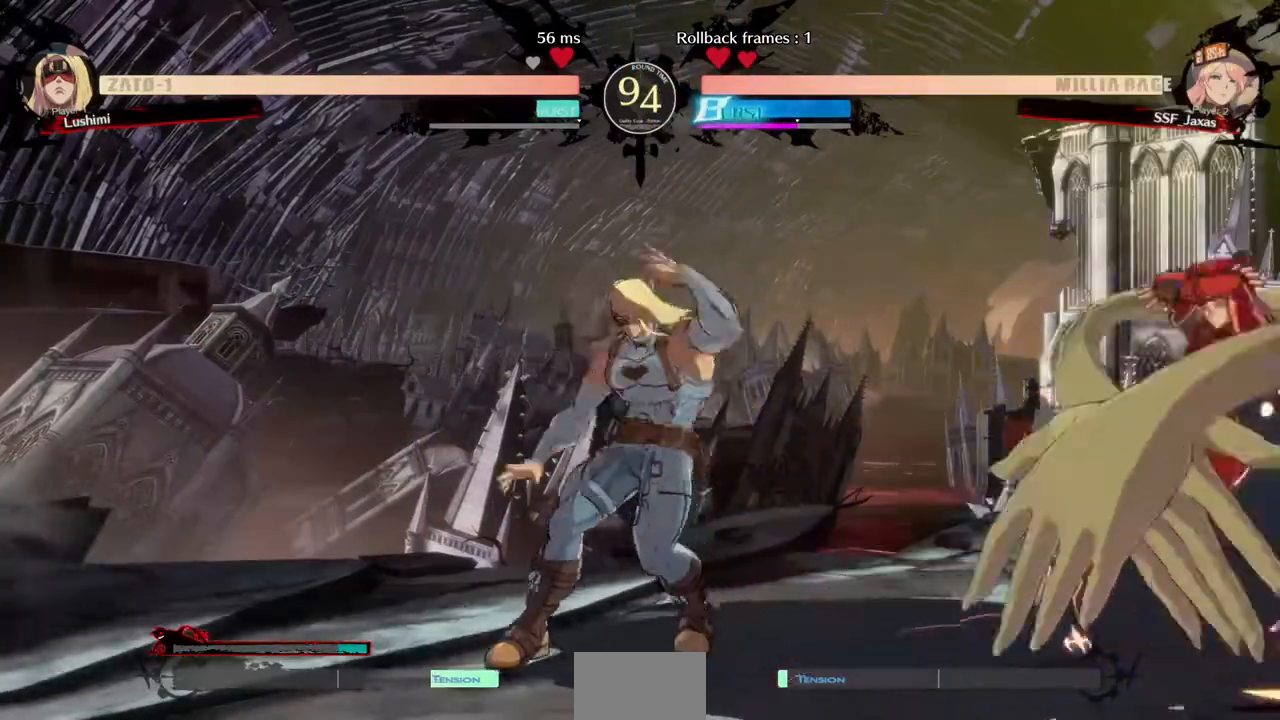
{"dt_ms": 480, "buttons": ["DPAD_DOWN", "DPAD_RIGHT"], "events": []}
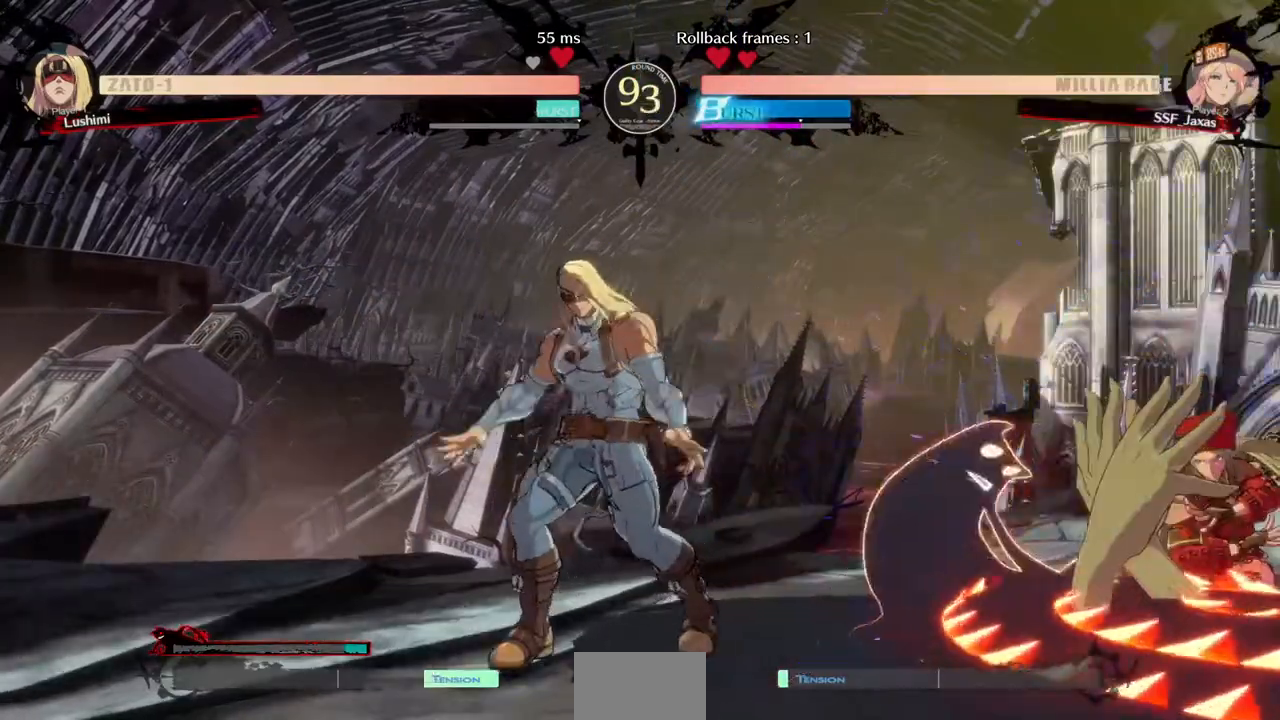
{"dt_ms": 520, "buttons": ["DPAD_DOWN", "DPAD_RIGHT"], "events": [[40, "DPAD_DOWN", "up"], [120, "DPAD_RIGHT", "up"], [200, "CROSS", "down"], [200, "DPAD_LEFT", "down"], [360, "CROSS", "up"], [400, "DPAD_LEFT", "up"], [440, "DPAD_DOWN", "down"], [520, "DPAD_RIGHT", "down"]]}
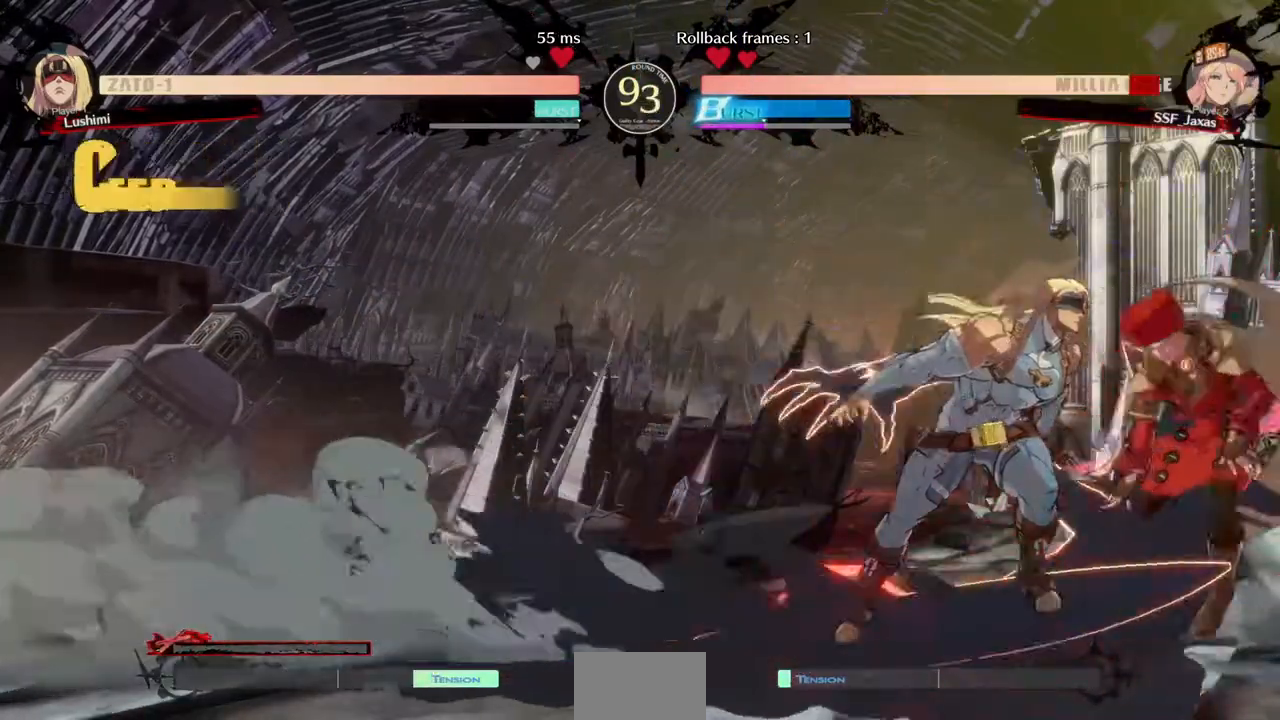
{"dt_ms": 480, "buttons": ["DPAD_DOWN", "DPAD_RIGHT"], "events": []}
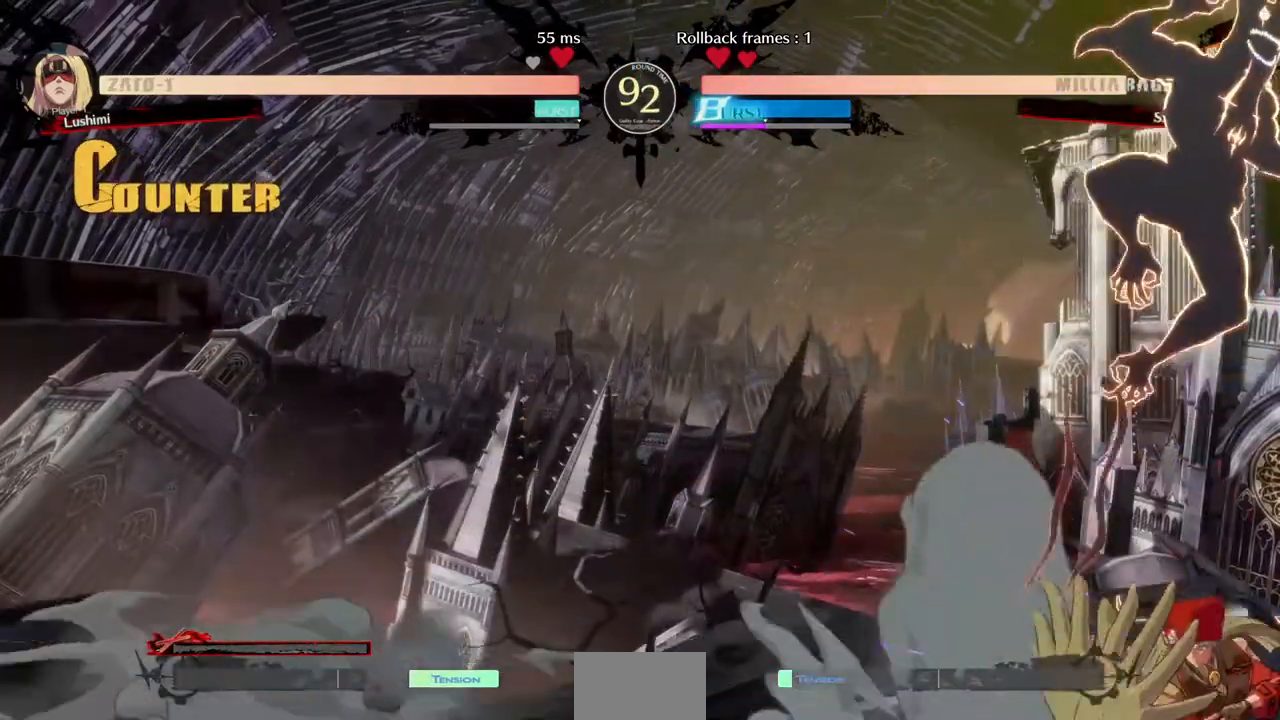
{"dt_ms": 520, "buttons": ["DPAD_RIGHT"], "events": [[40, "DPAD_DOWN", "up"], [320, "TRIANGLE", "down"], [400, "TRIANGLE", "up"]]}
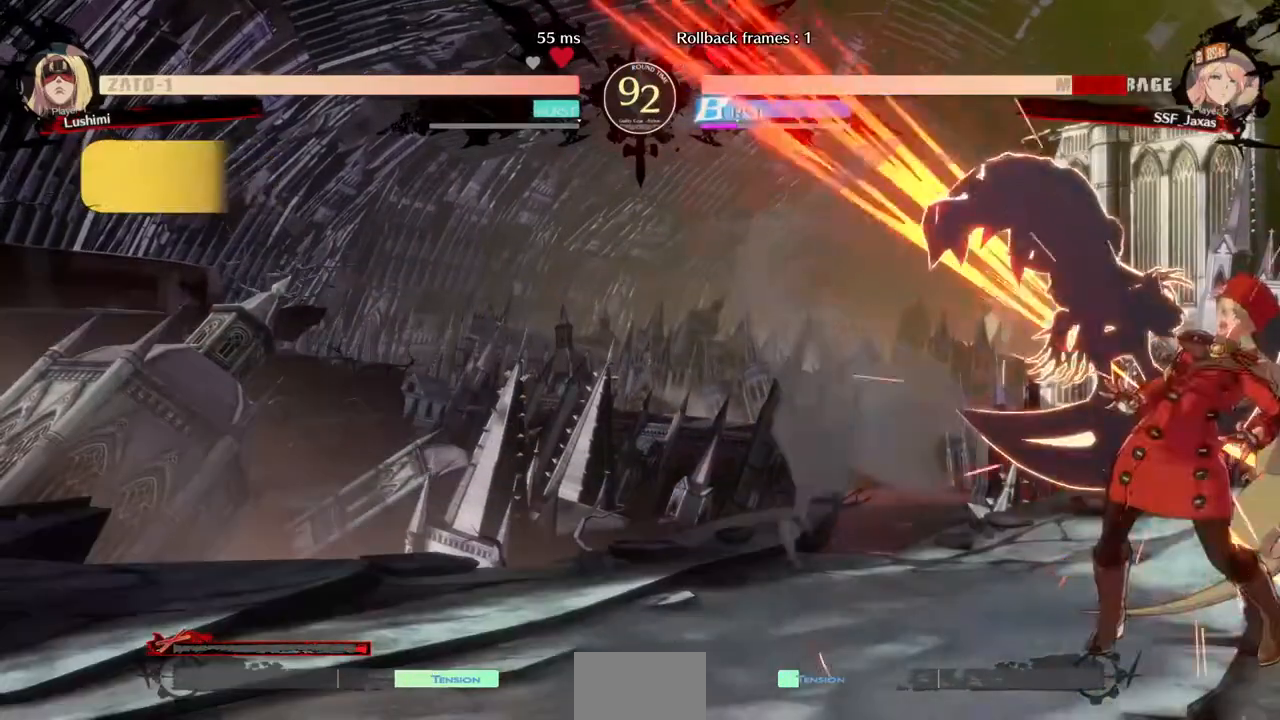
{"dt_ms": 480, "buttons": ["DPAD_RIGHT"], "events": []}
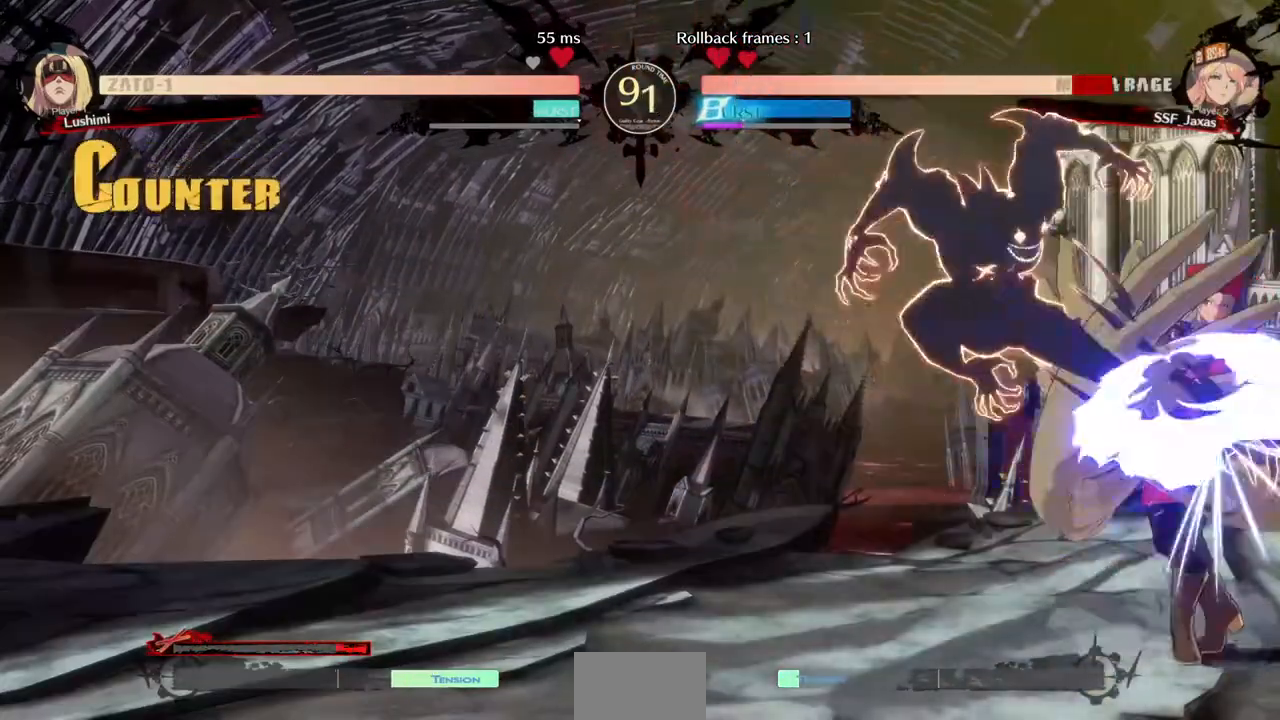
{"dt_ms": 520, "buttons": ["SQUARE", "TRIANGLE", "DPAD_DOWN", "DPAD_RIGHT"], "events": [[240, "DPAD_DOWN", "down"], [360, "SQUARE", "down"], [360, "TRIANGLE", "down"]]}
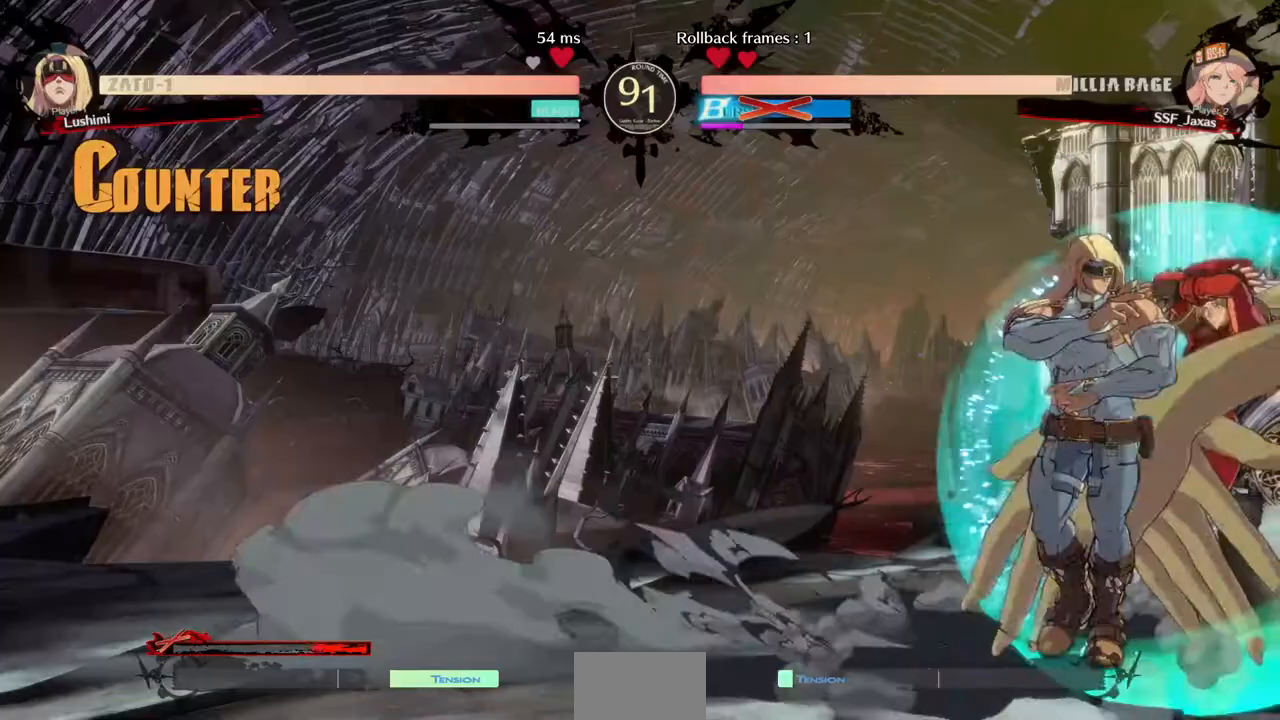
{"dt_ms": 480, "buttons": ["DPAD_DOWN", "DPAD_RIGHT"], "events": [[160, "DPAD_DOWN", "up"], [160, "DPAD_UP", "down"], [160, "SQUARE", "up"], [160, "TRIANGLE", "up"], [240, "DPAD_DOWN", "down"], [240, "DPAD_UP", "up"]]}
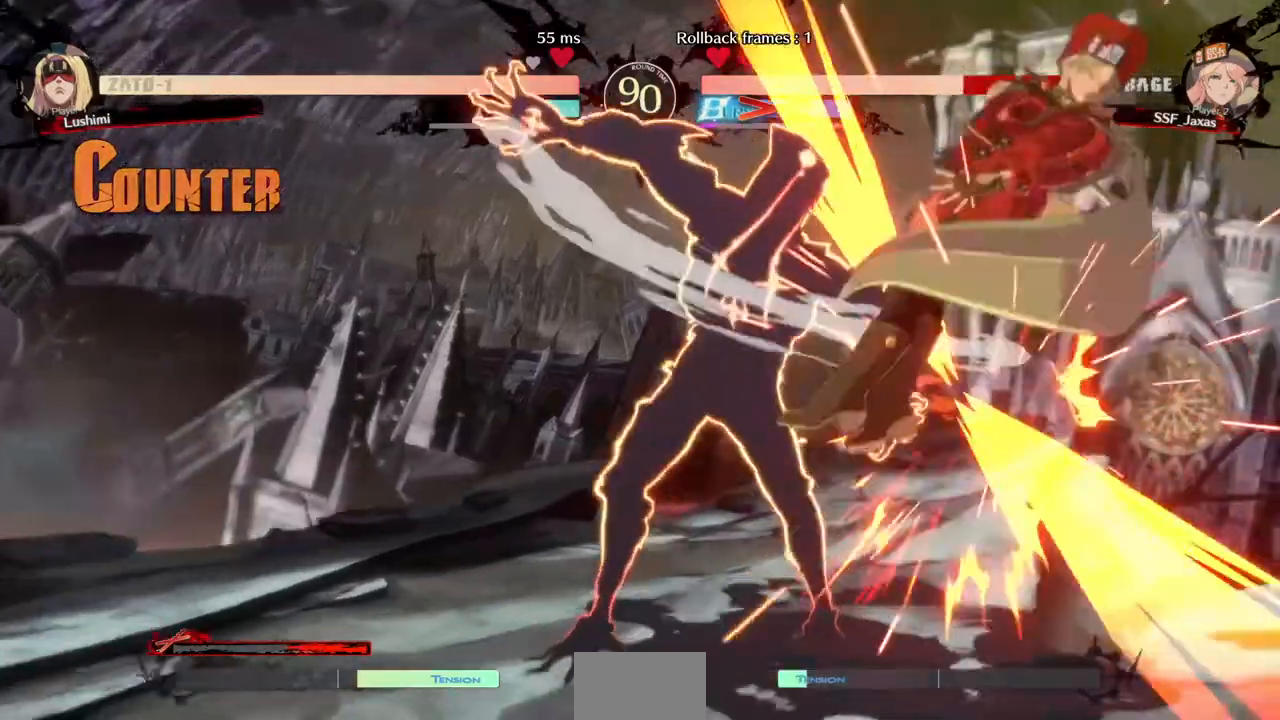
{"dt_ms": 520, "buttons": ["DPAD_DOWN", "DPAD_RIGHT"], "events": [[120, "START", "down"], [200, "START", "up"], [360, "R1", "down"], [360, "SQUARE", "down"], [360, "TRIANGLE", "down"], [440, "R1", "up"], [440, "SQUARE", "up"], [440, "TRIANGLE", "up"]]}
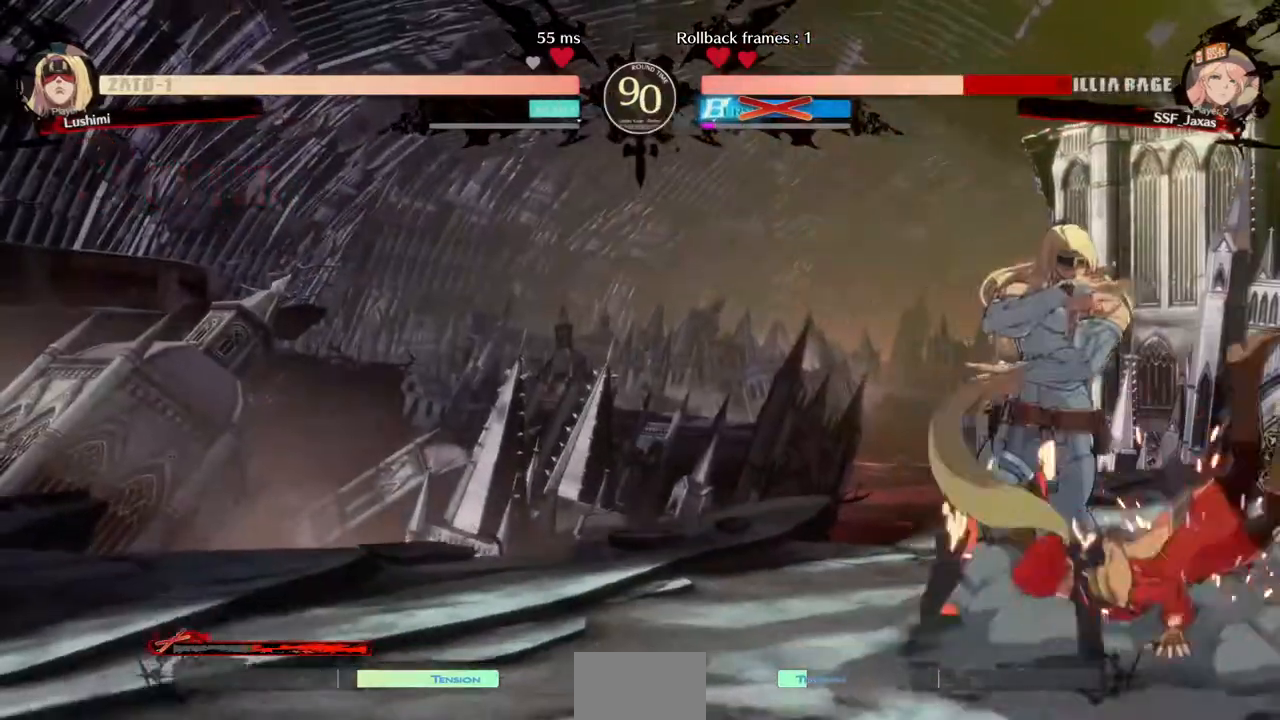
{"dt_ms": 480, "buttons": ["DPAD_DOWN", "DPAD_RIGHT"], "events": []}
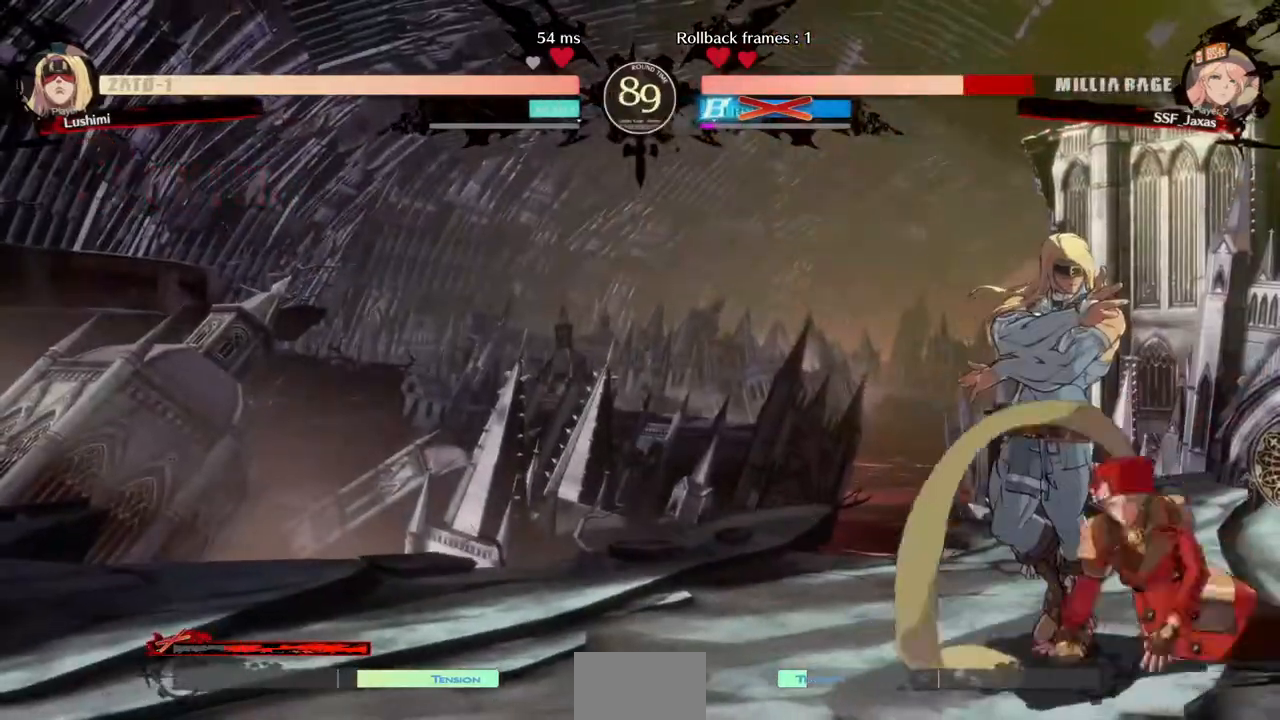
{"dt_ms": 520, "buttons": ["DPAD_DOWN", "DPAD_RIGHT"], "events": [[360, "DPAD_DOWN", "up"], [360, "DPAD_UP", "down"], [440, "DPAD_DOWN", "down"], [440, "DPAD_UP", "up"]]}
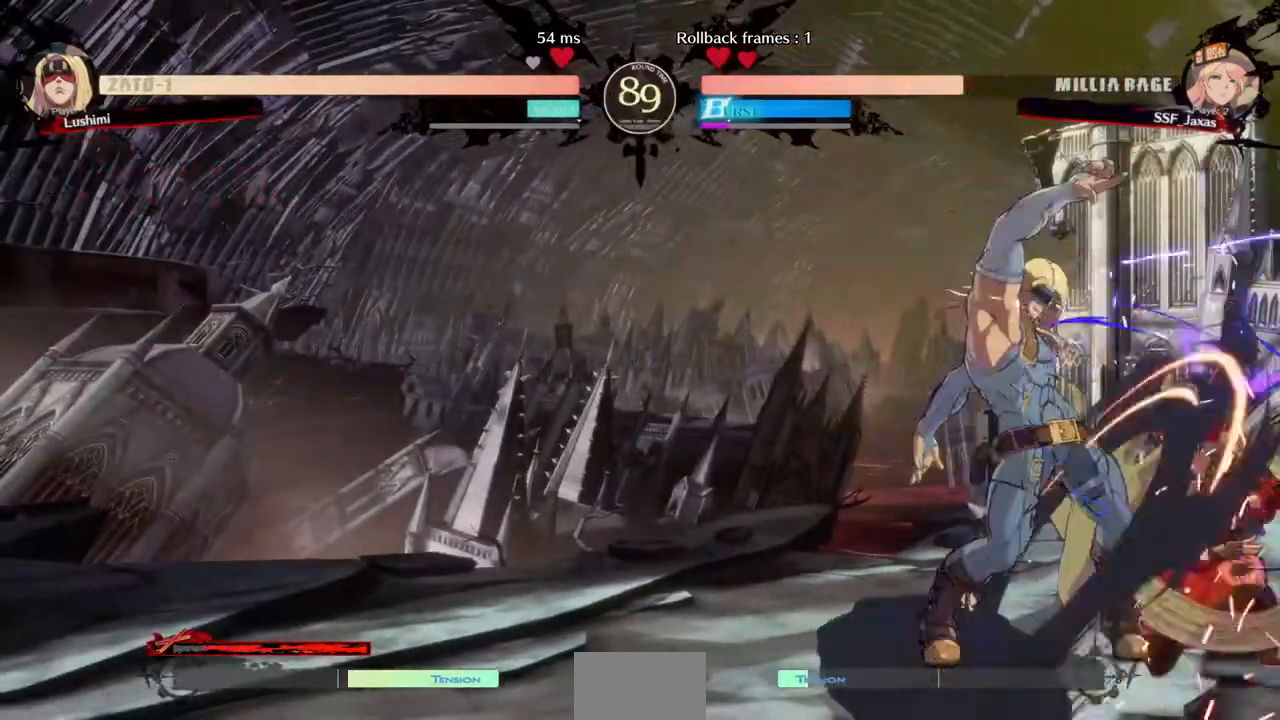
{"dt_ms": 480, "buttons": ["DPAD_DOWN", "DPAD_RIGHT"], "events": []}
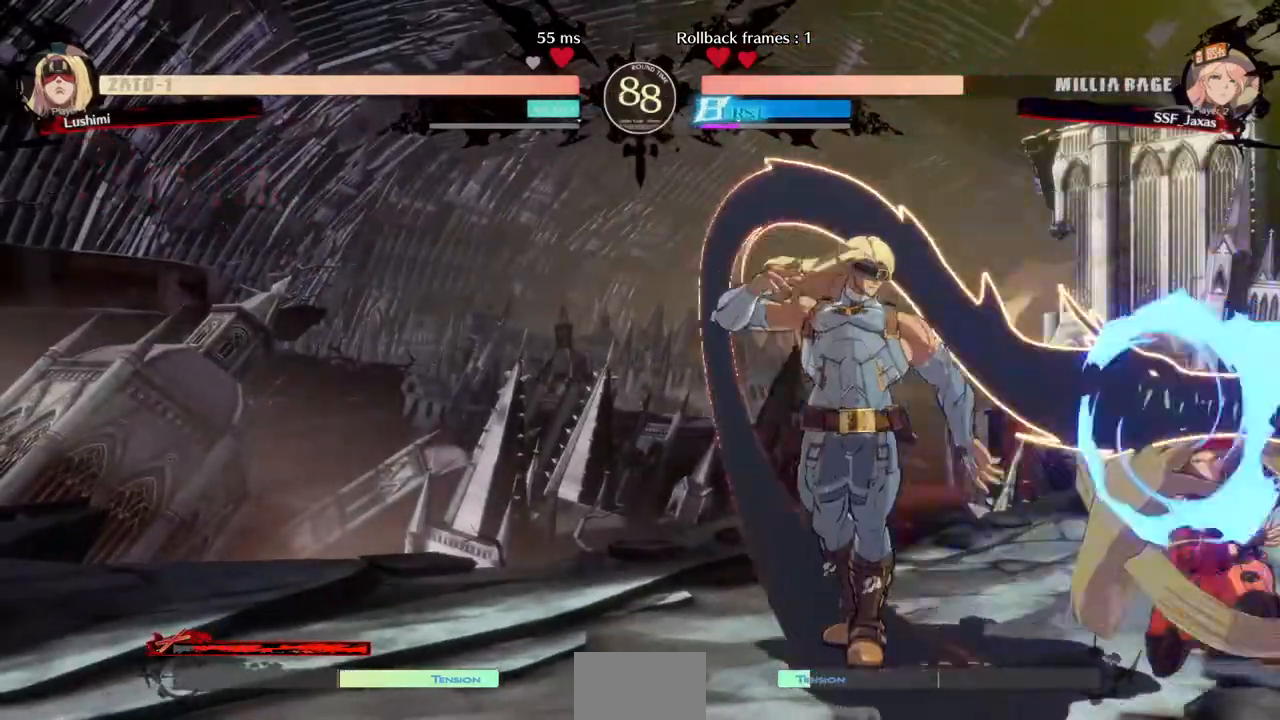
{"dt_ms": 520, "buttons": ["DPAD_DOWN", "DPAD_RIGHT"], "events": []}
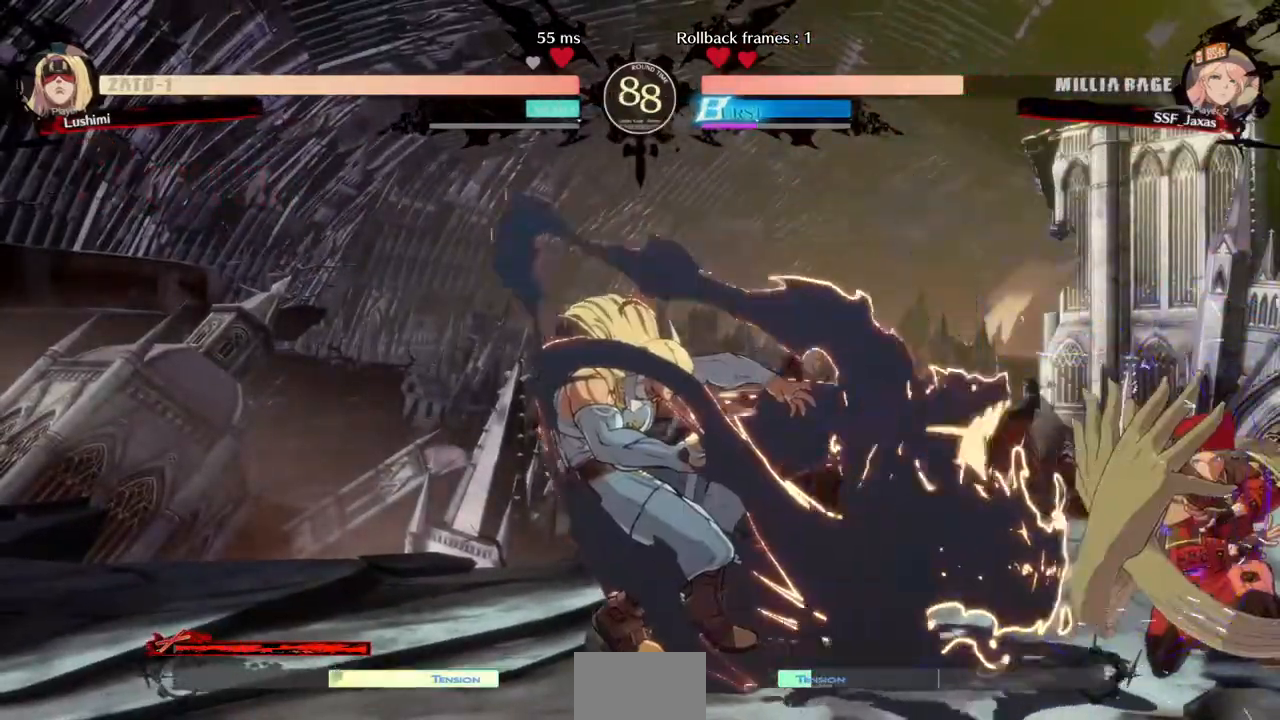
{"dt_ms": 480, "buttons": [], "events": [[280, "DPAD_DOWN", "up"], [280, "DPAD_UP", "down"], [320, "DPAD_RIGHT", "up"], [320, "L1", "down"], [360, "DPAD_UP", "up"], [440, "L1", "up"]]}
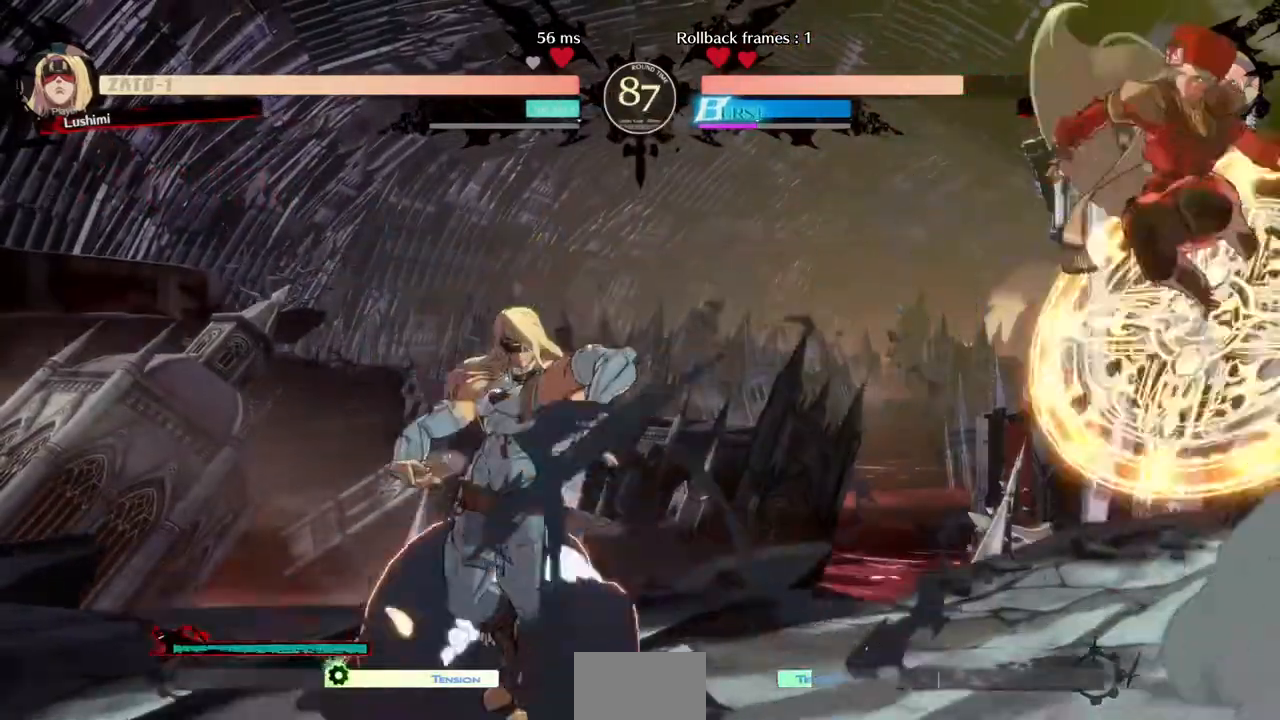
{"dt_ms": 520, "buttons": ["DPAD_RIGHT"], "events": [[160, "DPAD_RIGHT", "down"], [320, "TRIANGLE", "down"], [440, "TRIANGLE", "up"]]}
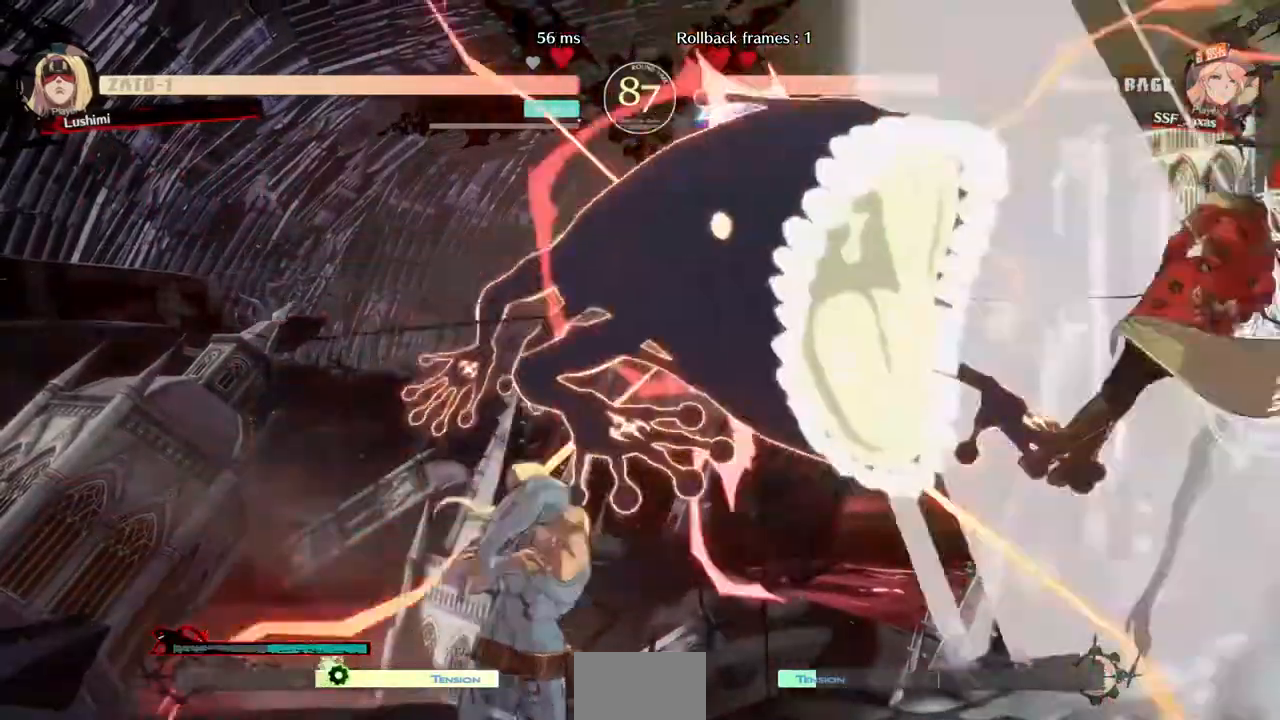
{"dt_ms": 480, "buttons": ["SQUARE", "DPAD_RIGHT"], "events": [[120, "SQUARE", "down"]]}
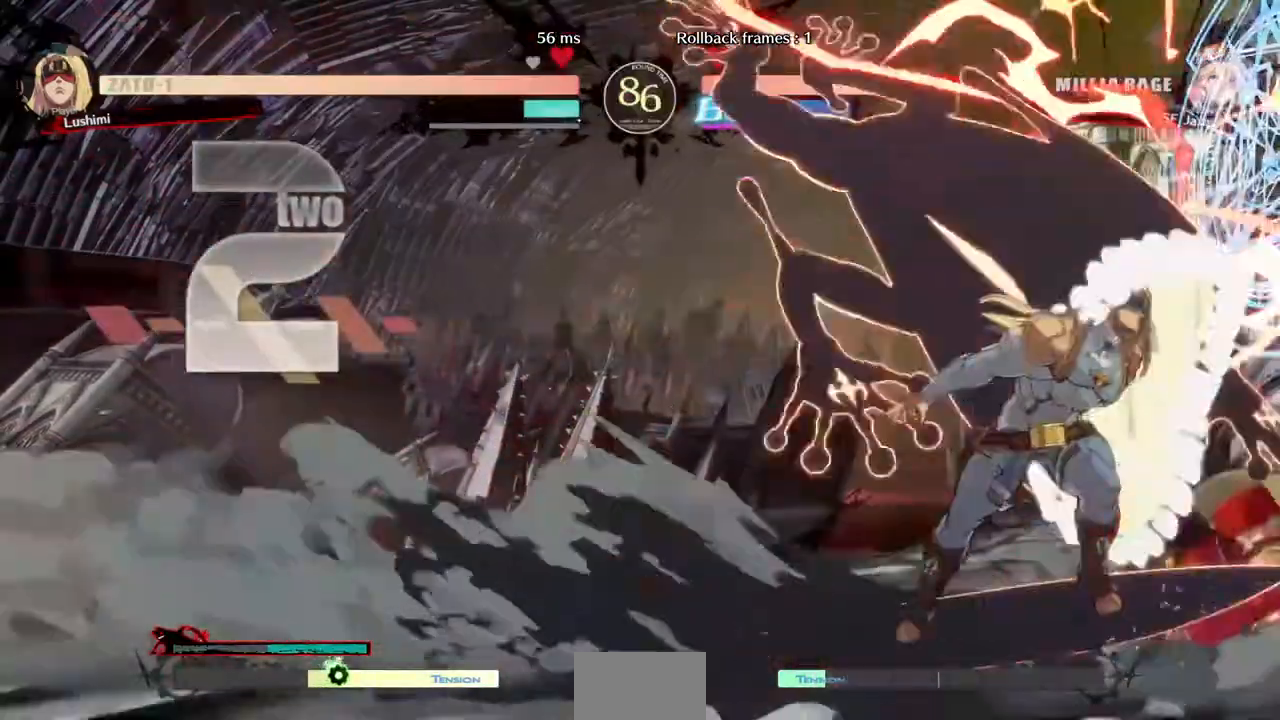
{"dt_ms": 1000, "buttons": [], "events": [[240, "SQUARE", "up"], [360, "R2", "down"], [360, "SQUARE", "down"], [440, "R2", "up"], [440, "SQUARE", "up"], [840, "DPAD_RIGHT", "up"]]}
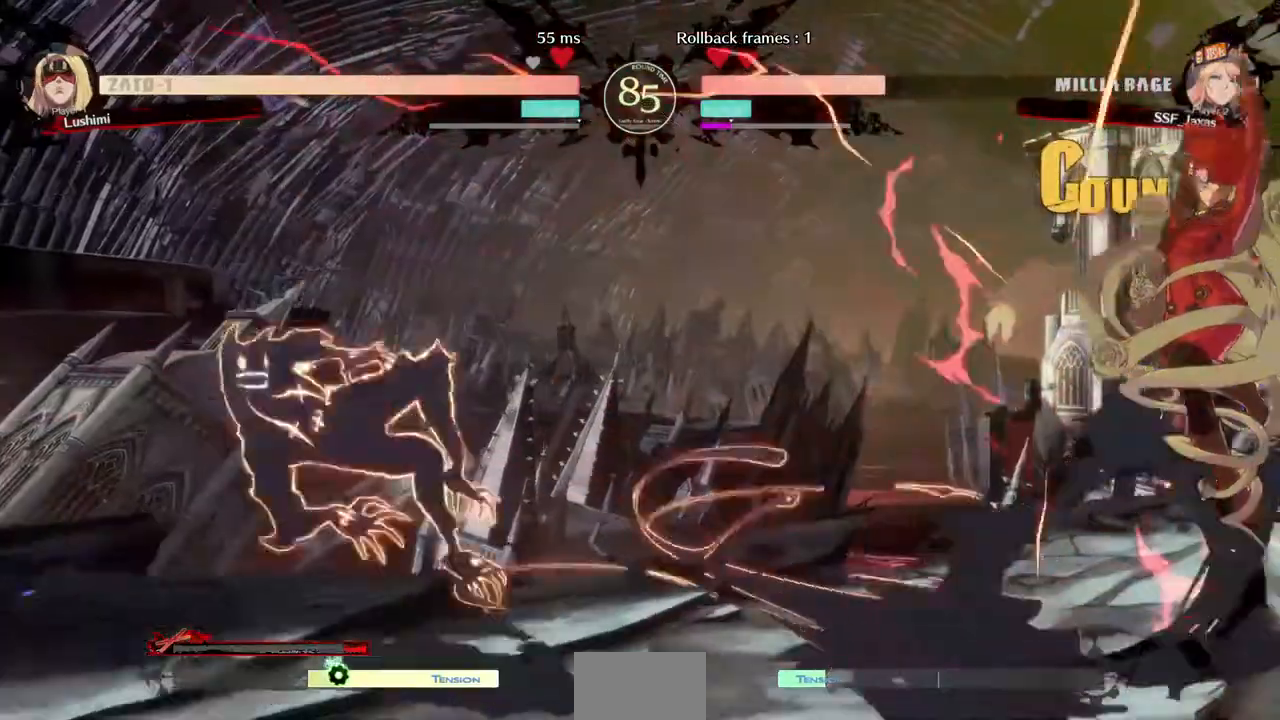
{"dt_ms": 520, "buttons": ["DPAD_LEFT"]}
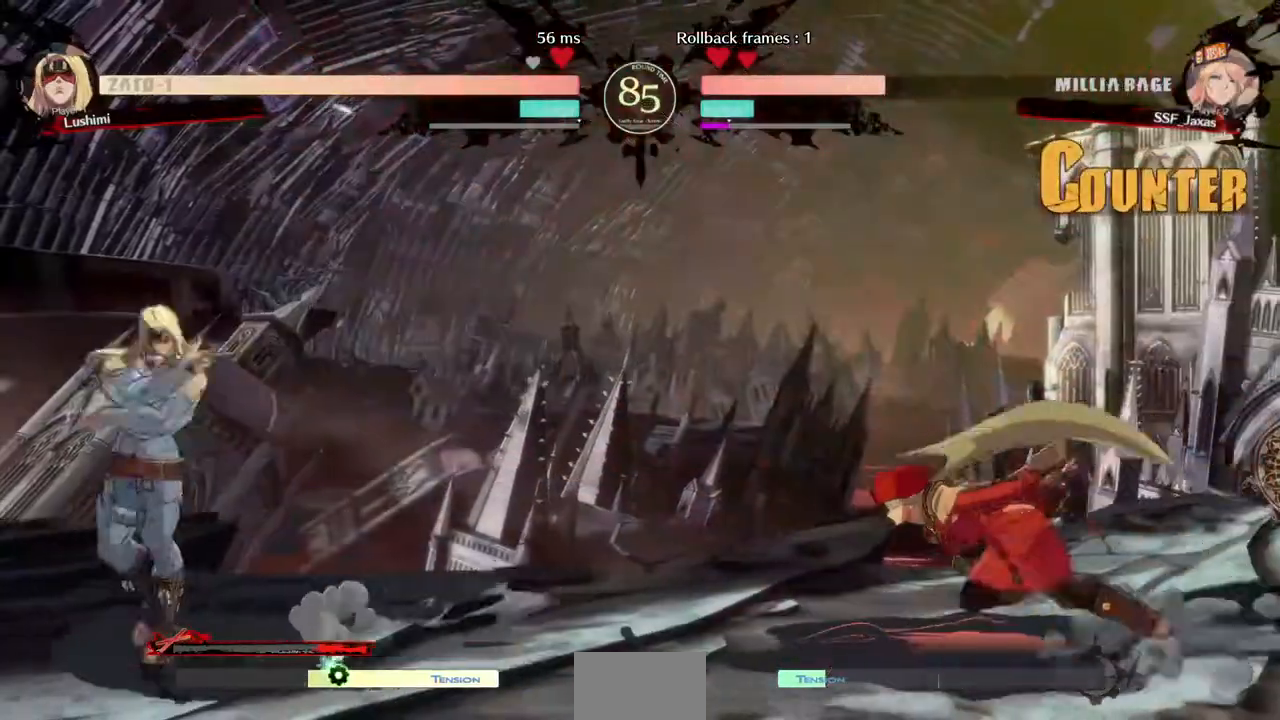
{"dt_ms": 480, "buttons": ["DPAD_DOWN"], "events": [[320, "DPAD_DOWN", "down"], [320, "DPAD_LEFT", "up"], [320, "SQUARE", "down"], [400, "SQUARE", "up"]]}
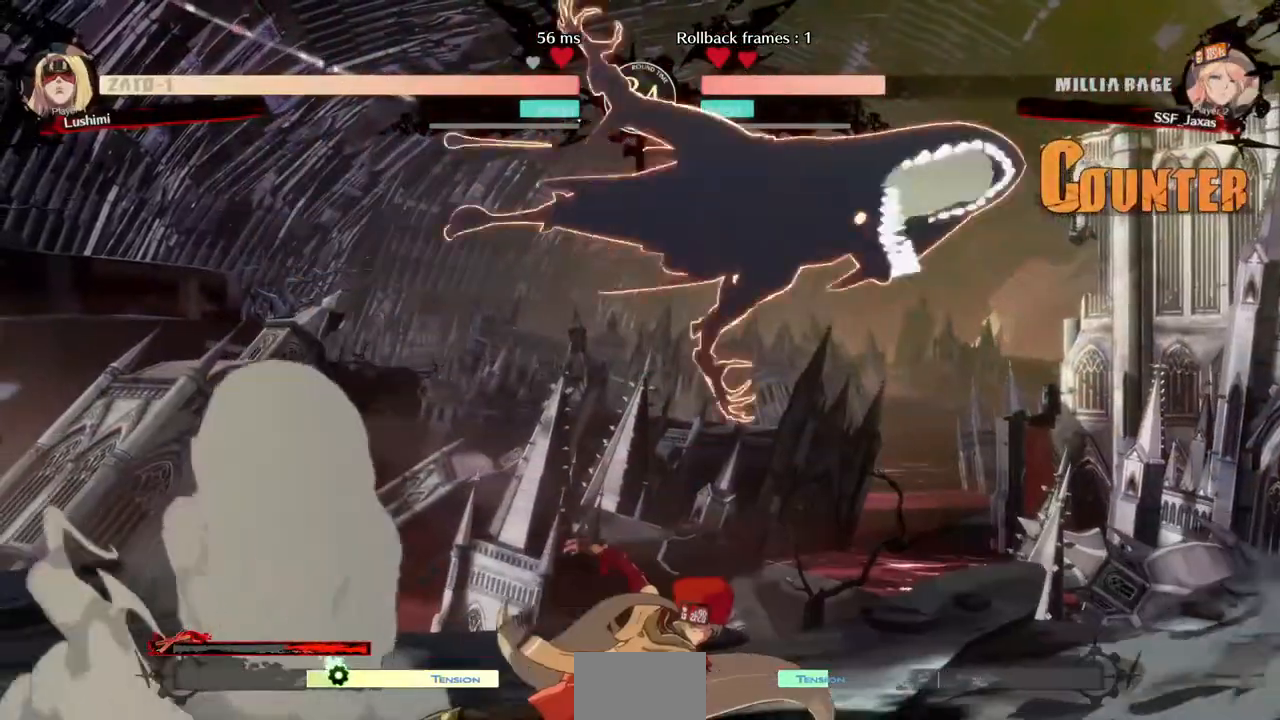
{"dt_ms": 520, "buttons": ["DPAD_RIGHT"]}
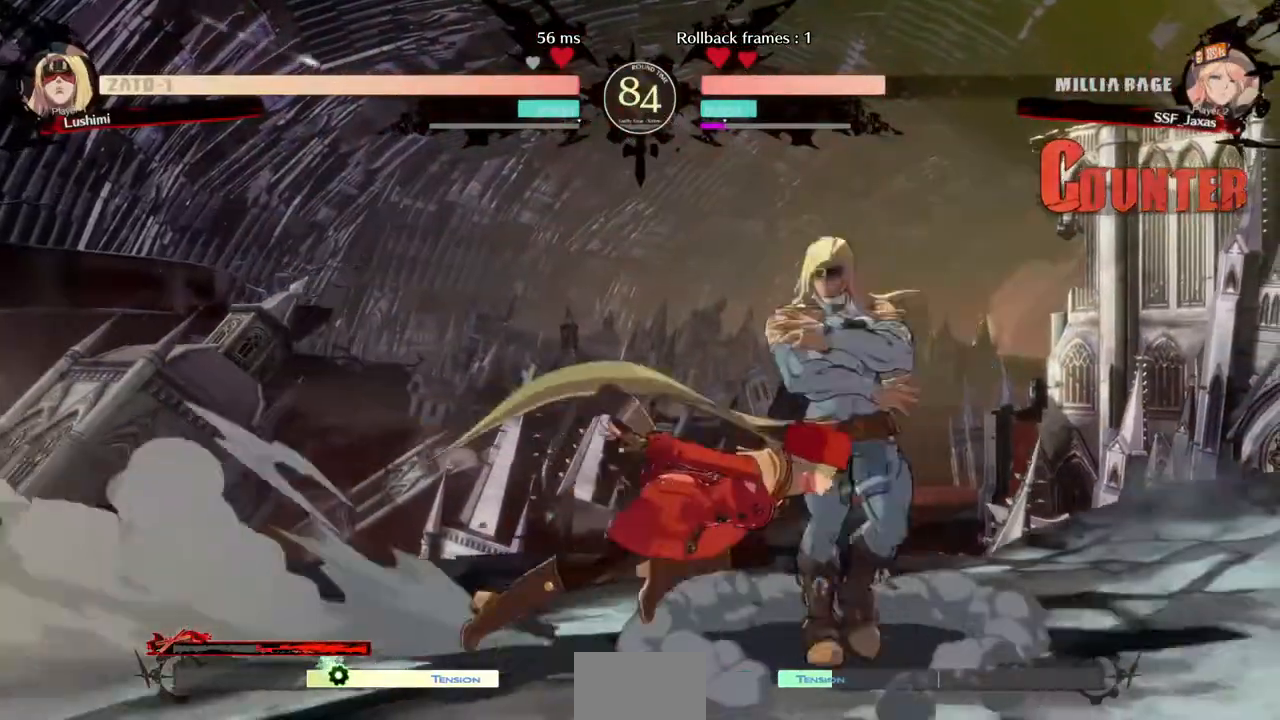
{"dt_ms": 1000, "buttons": []}
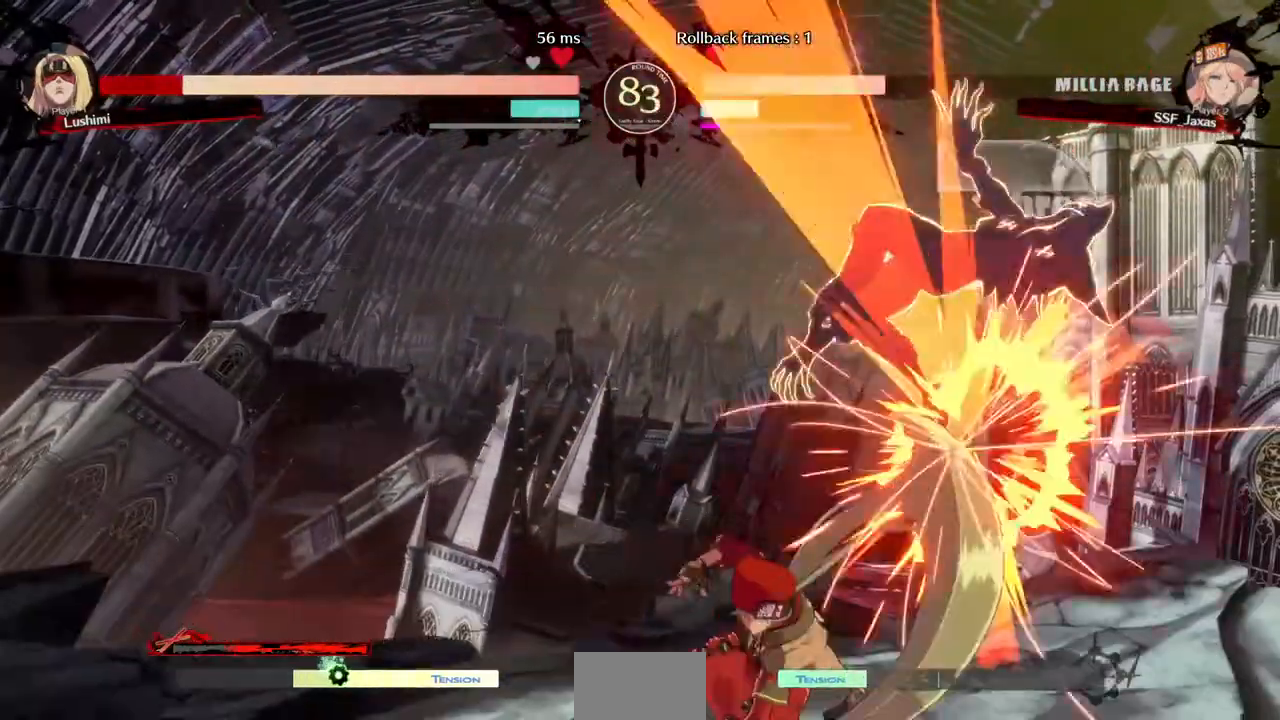
{"dt_ms": 480, "buttons": ["DPAD_RIGHT"], "events": [[40, "DPAD_DOWN", "down"], [80, "DPAD_RIGHT", "down"], [120, "DPAD_DOWN", "up"], [160, "TRIANGLE", "down"], [280, "TRIANGLE", "up"]]}